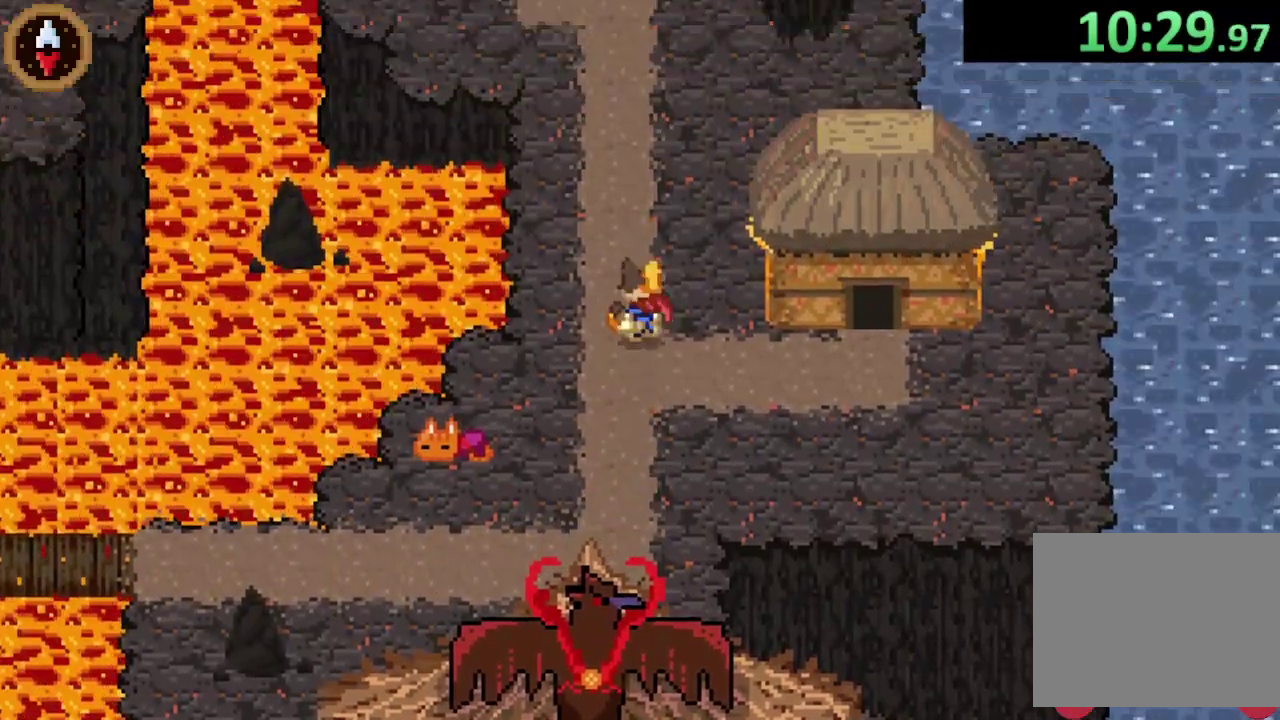
Gameplay with a controller (PlayStation layout); each line is a JSON object with the inputs held at the frame after it. "events" lists button and stick changes between this image and that frame as [ms after this image, input, new state], when the widget could be followed in between. Not read: START.
{"buttons": ["CROSS"], "left_stick": "up-right", "right_stick": "center"}
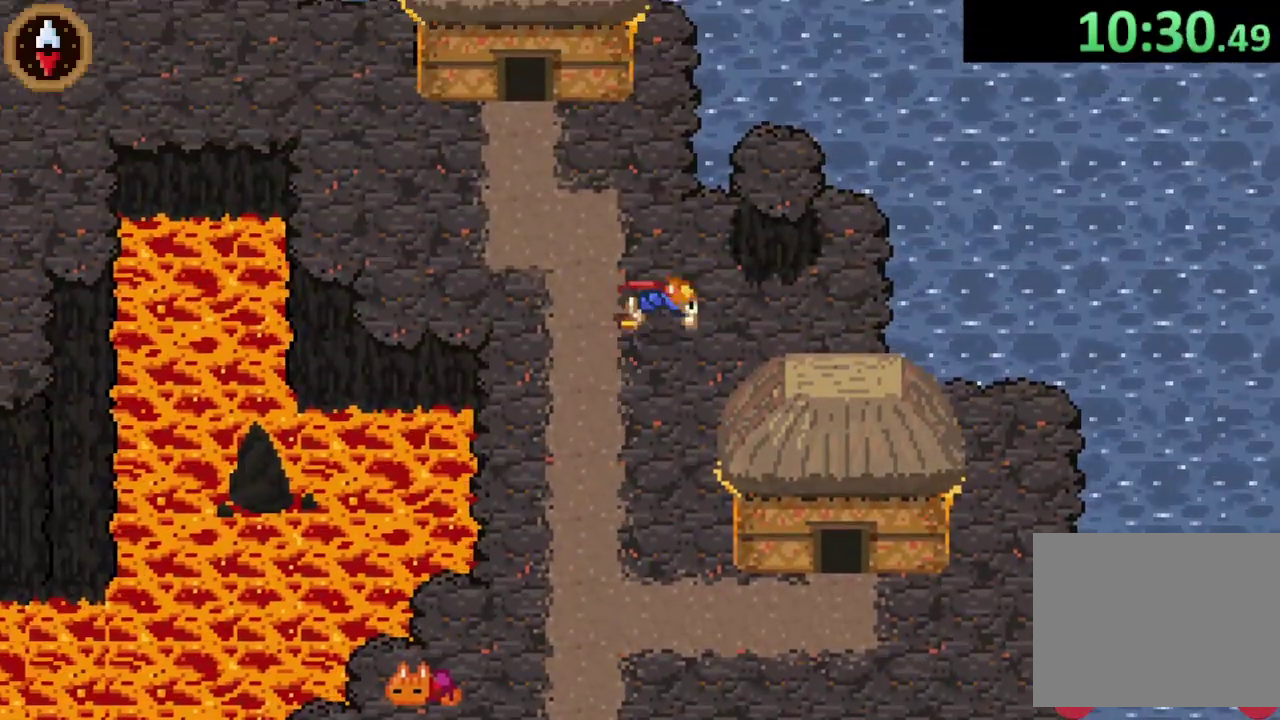
{"buttons": ["CROSS"], "left_stick": "left", "right_stick": "center", "events": [[67, "CROSS", "up"], [67, "left_stick", "up"], [200, "left_stick", "up-left"], [333, "left_stick", "left"], [467, "CROSS", "down"]]}
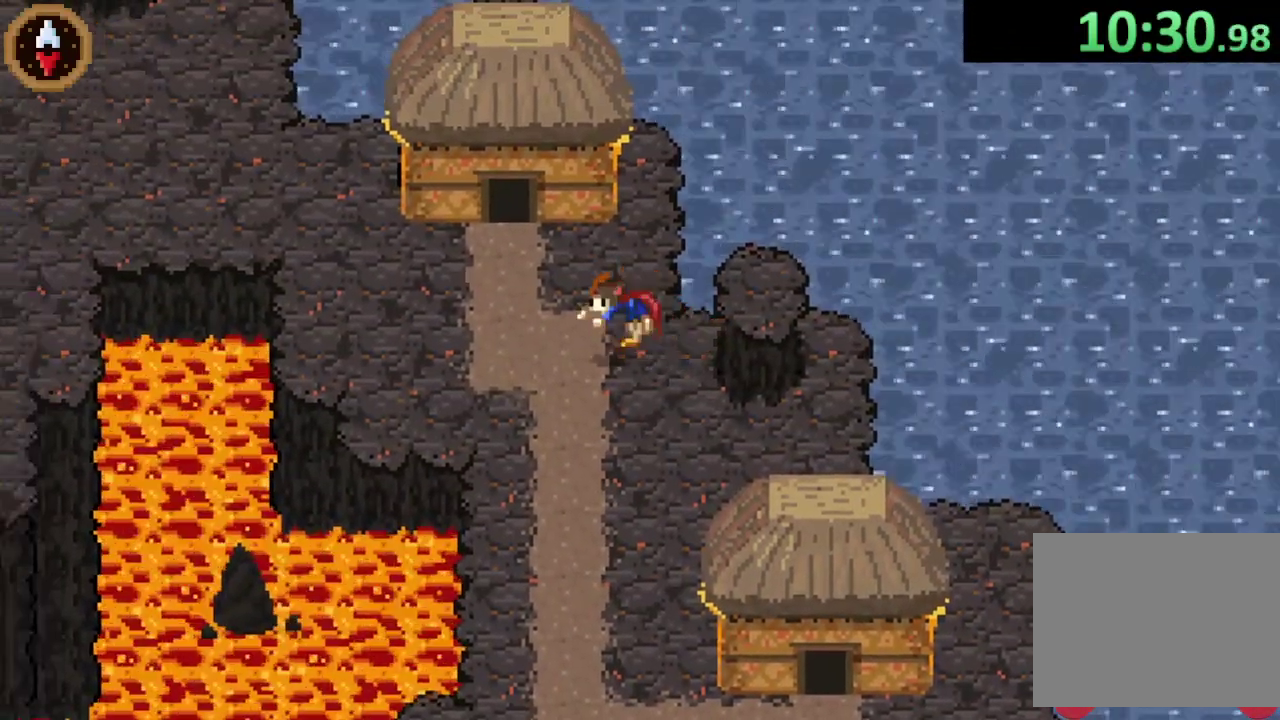
{"buttons": [], "left_stick": "up-right", "right_stick": "center", "events": [[100, "left_stick", "up"], [133, "CROSS", "up"], [233, "CROSS", "down"], [233, "left_stick", "up-right"], [333, "CROSS", "up"], [400, "CROSS", "down"], [500, "CROSS", "up"]]}
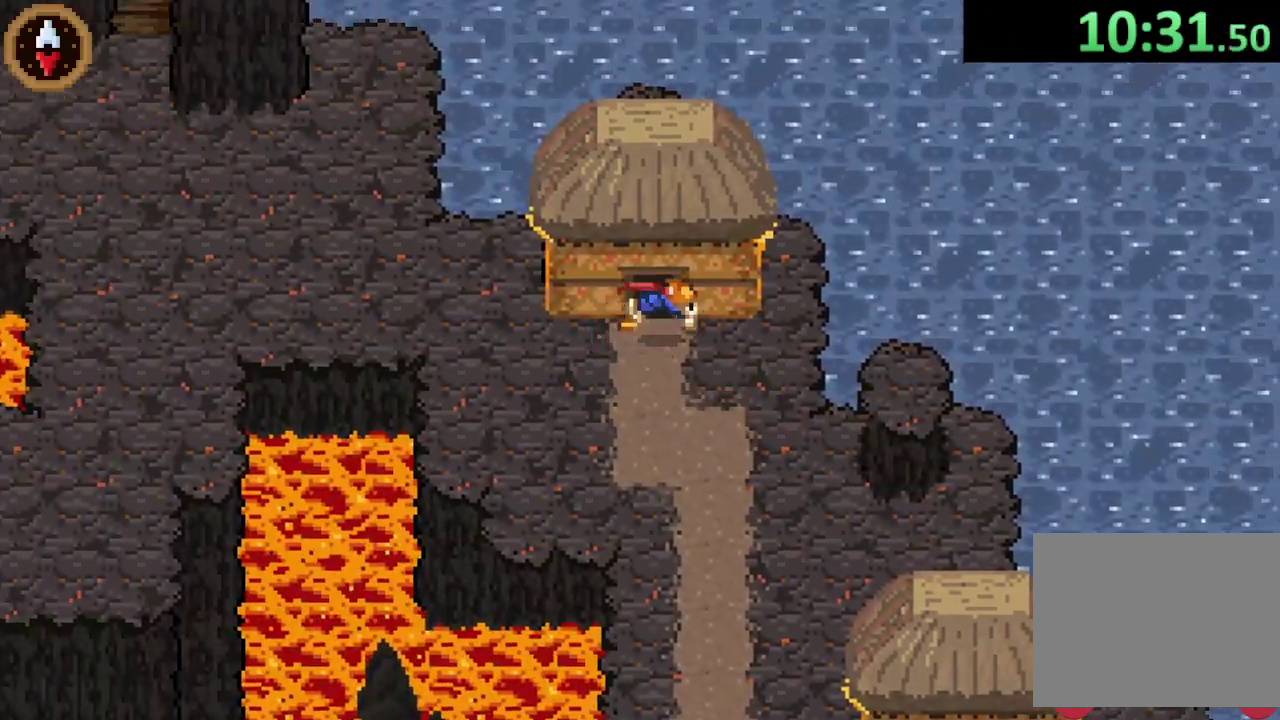
{"buttons": [], "left_stick": "center", "right_stick": "center", "events": [[67, "CROSS", "down"], [67, "left_stick", "up"], [167, "CROSS", "up"], [233, "CROSS", "down"], [333, "CROSS", "up"], [500, "left_stick", "center"]]}
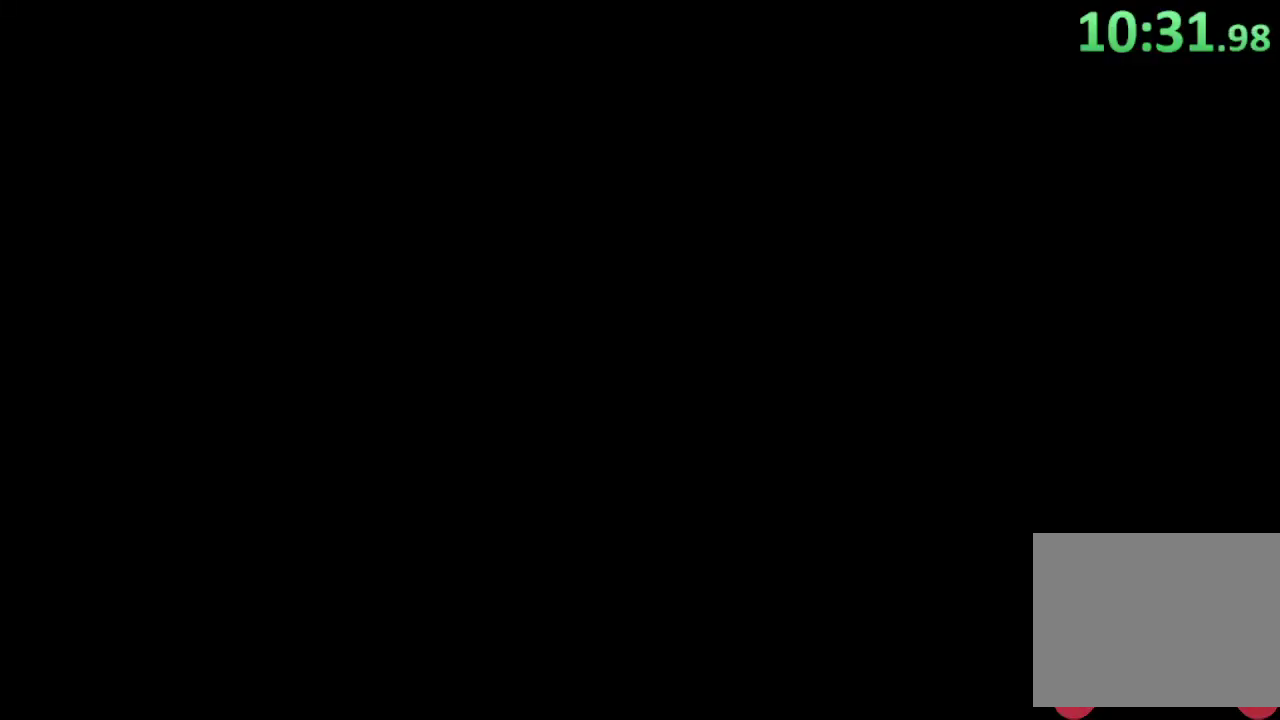
{"buttons": [], "left_stick": "up-right", "right_stick": "center"}
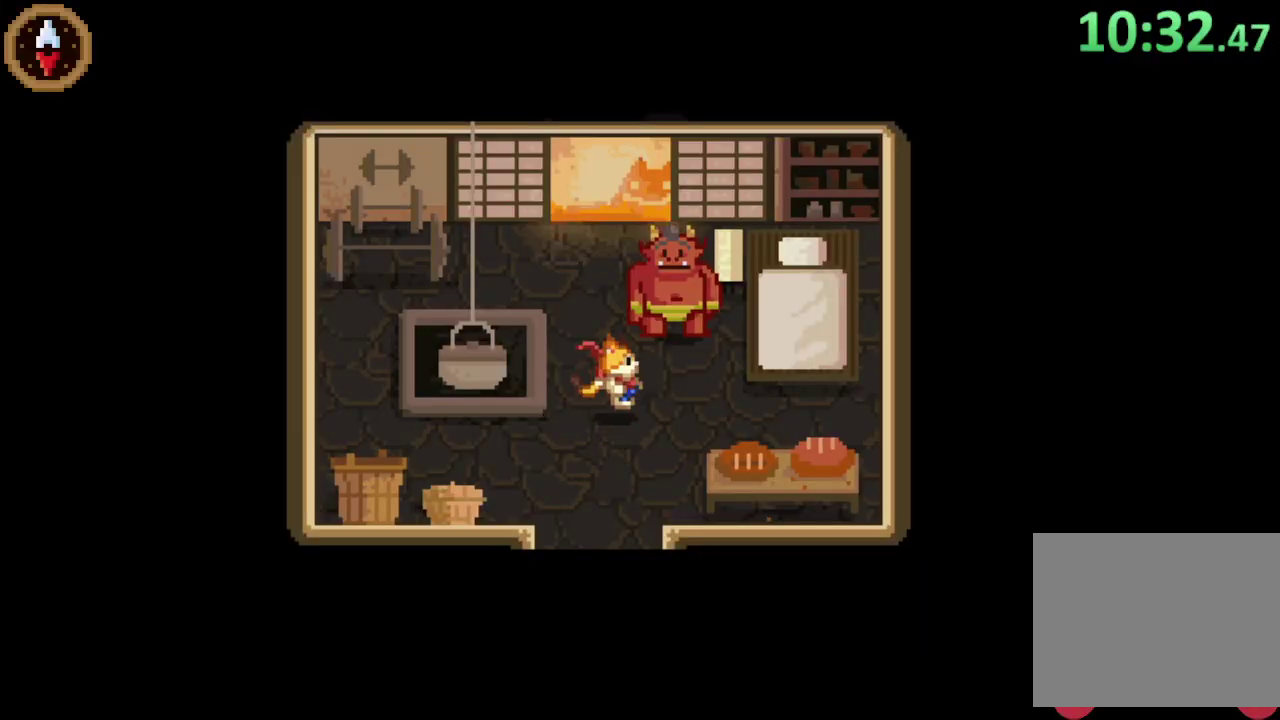
{"buttons": ["CROSS"], "left_stick": "center", "right_stick": "center", "events": [[300, "CROSS", "down"], [333, "left_stick", "up"], [367, "CROSS", "up"], [433, "CROSS", "down"], [433, "left_stick", "center"]]}
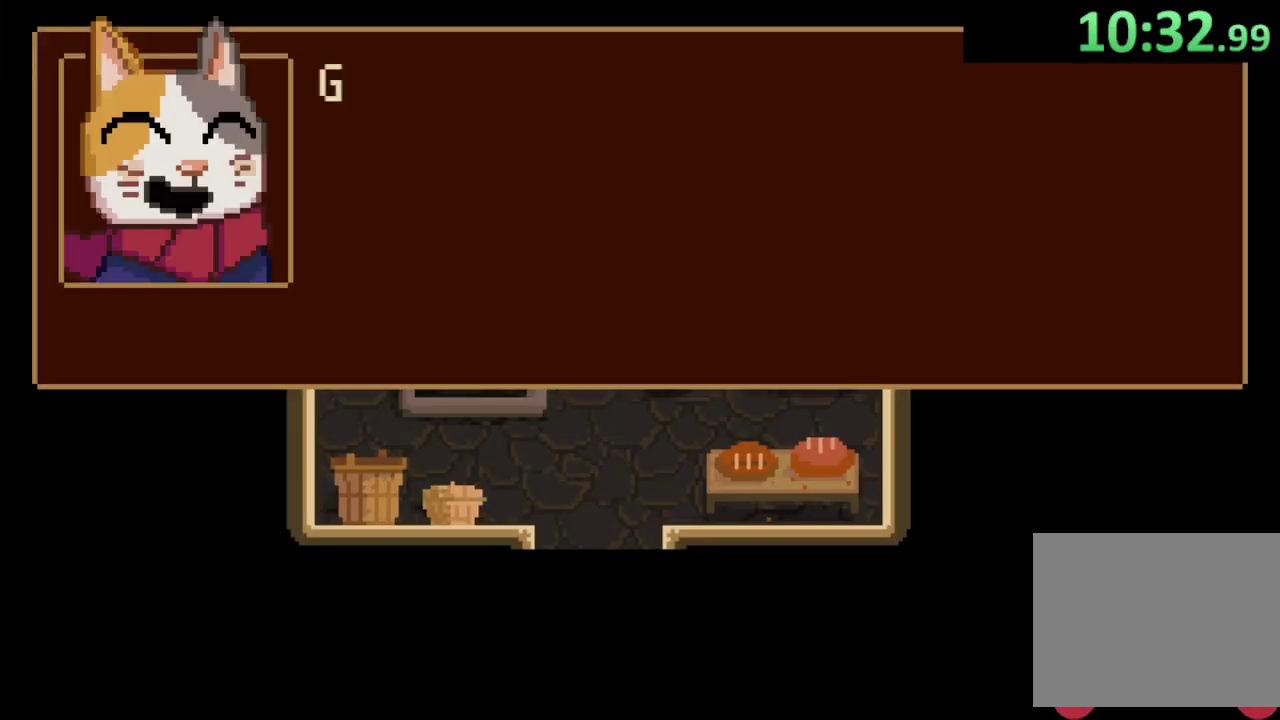
{"buttons": ["CROSS"], "left_stick": "down", "right_stick": "center", "events": [[133, "CROSS", "up"], [167, "left_stick", "down"], [467, "CROSS", "down"]]}
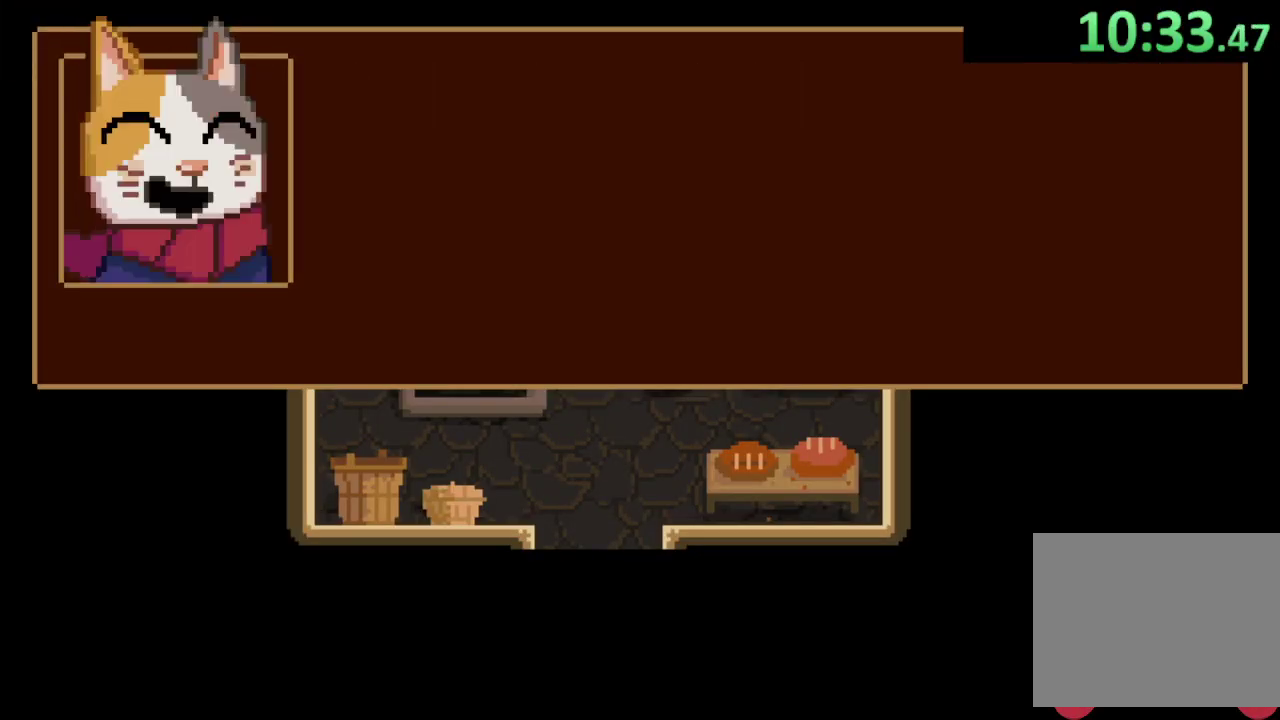
{"buttons": ["CROSS"], "left_stick": "down", "right_stick": "center", "events": [[33, "CROSS", "up"], [467, "CROSS", "down"]]}
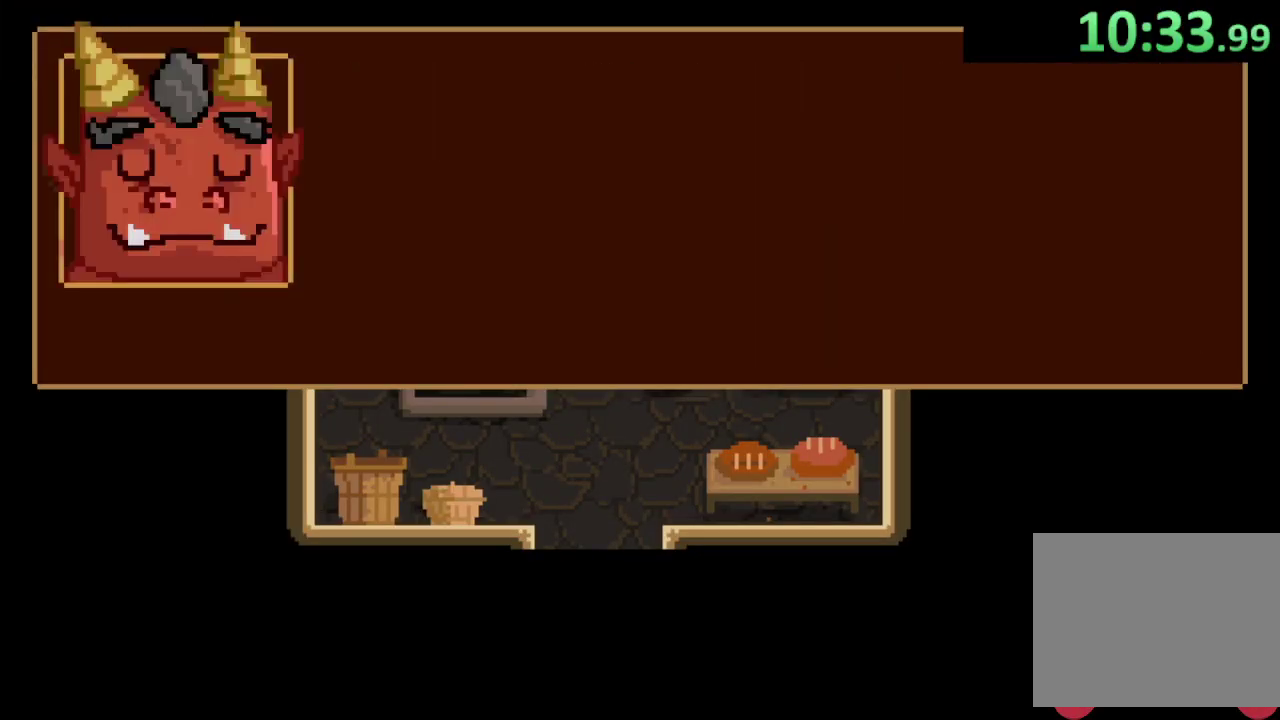
{"buttons": [], "left_stick": "down", "right_stick": "center", "events": [[33, "CROSS", "up"]]}
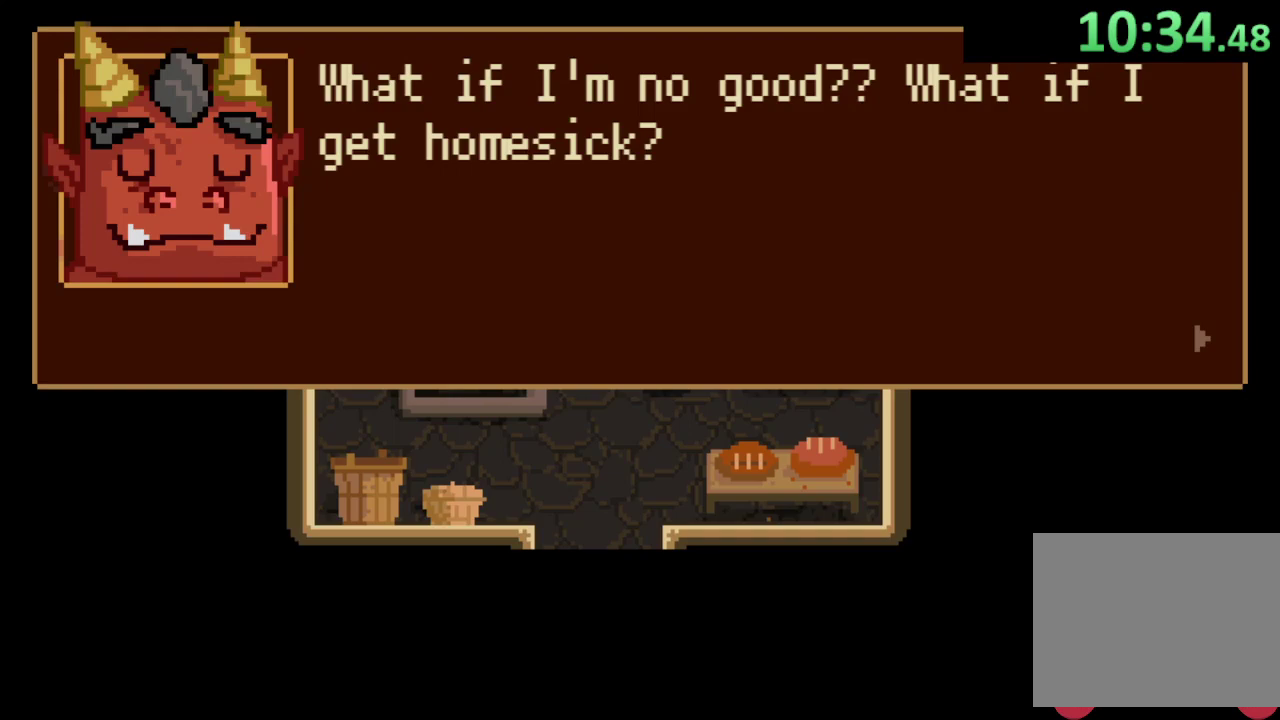
{"buttons": [], "left_stick": "down", "right_stick": "center", "events": [[167, "CROSS", "down"], [233, "CROSS", "up"], [300, "CROSS", "down"], [367, "CROSS", "up"], [433, "CROSS", "down"], [500, "CROSS", "up"]]}
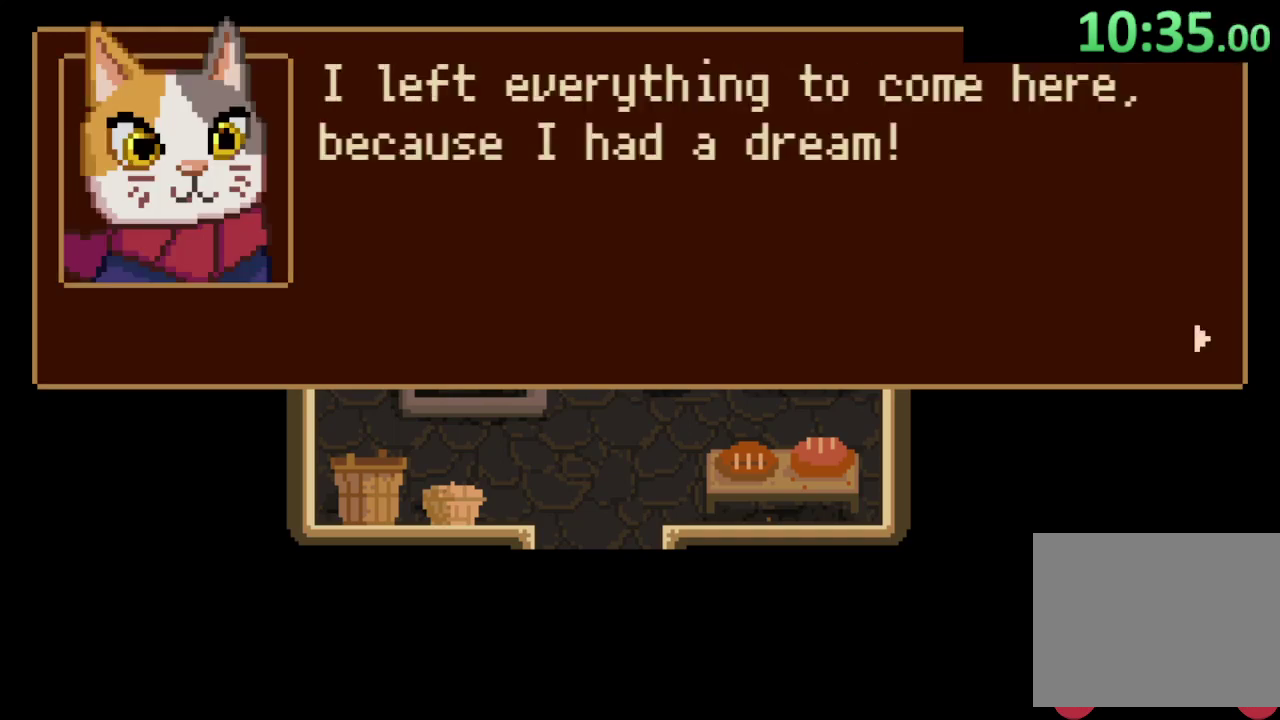
{"buttons": [], "left_stick": "down", "right_stick": "center", "events": [[67, "CROSS", "down"], [167, "CROSS", "up"], [233, "CROSS", "down"], [300, "CROSS", "up"]]}
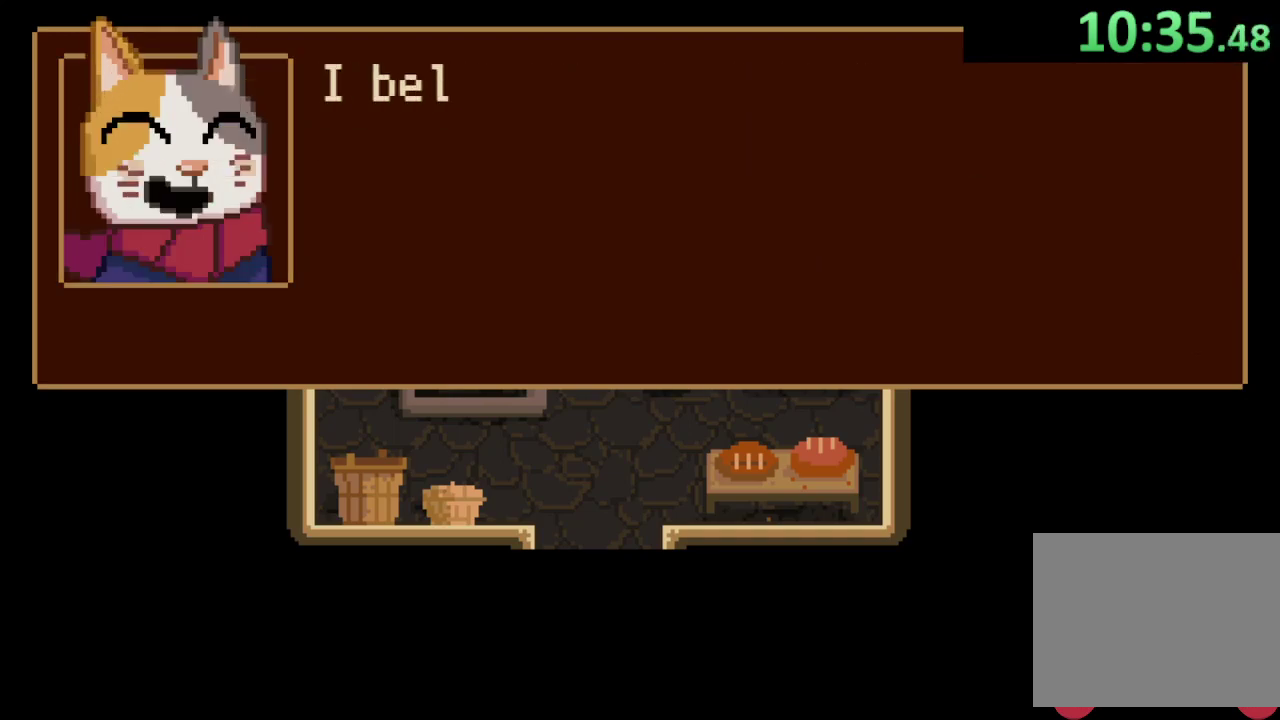
{"buttons": [], "left_stick": "down", "right_stick": "center", "events": [[167, "CROSS", "down"], [233, "CROSS", "up"], [300, "CROSS", "down"], [367, "CROSS", "up"], [433, "CROSS", "down"], [500, "CROSS", "up"]]}
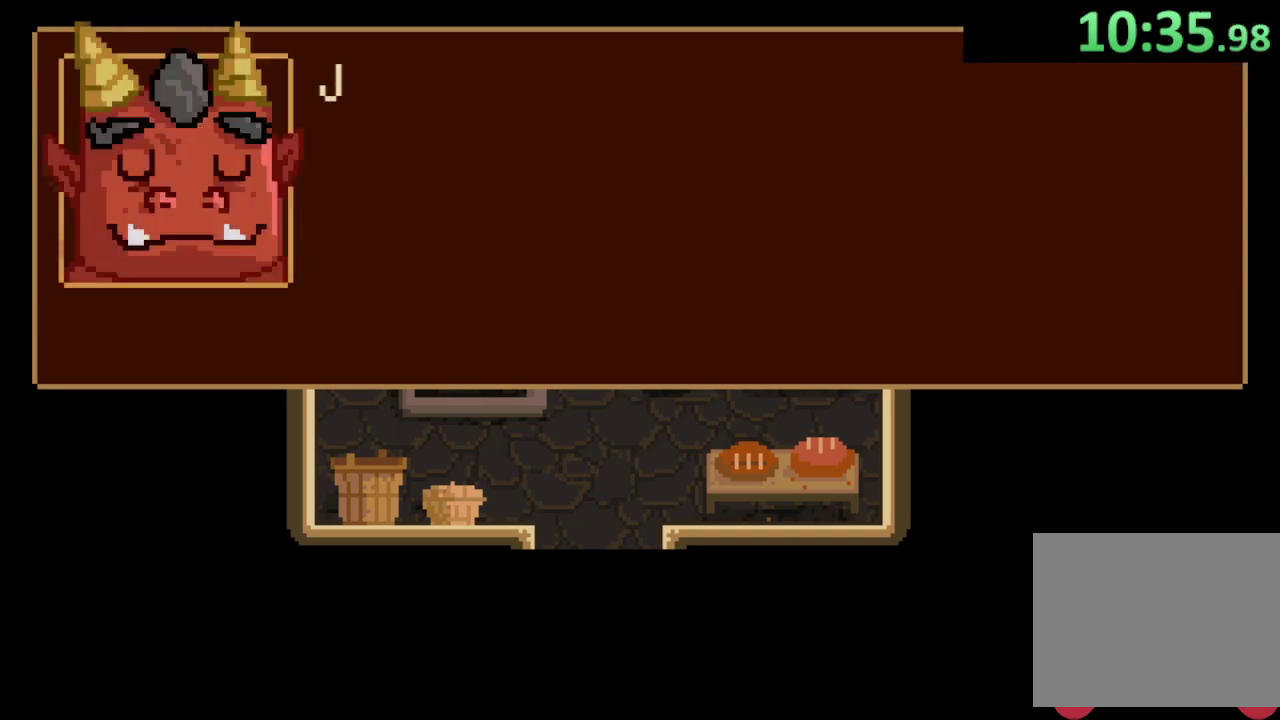
{"buttons": ["CROSS"], "left_stick": "down", "right_stick": "center"}
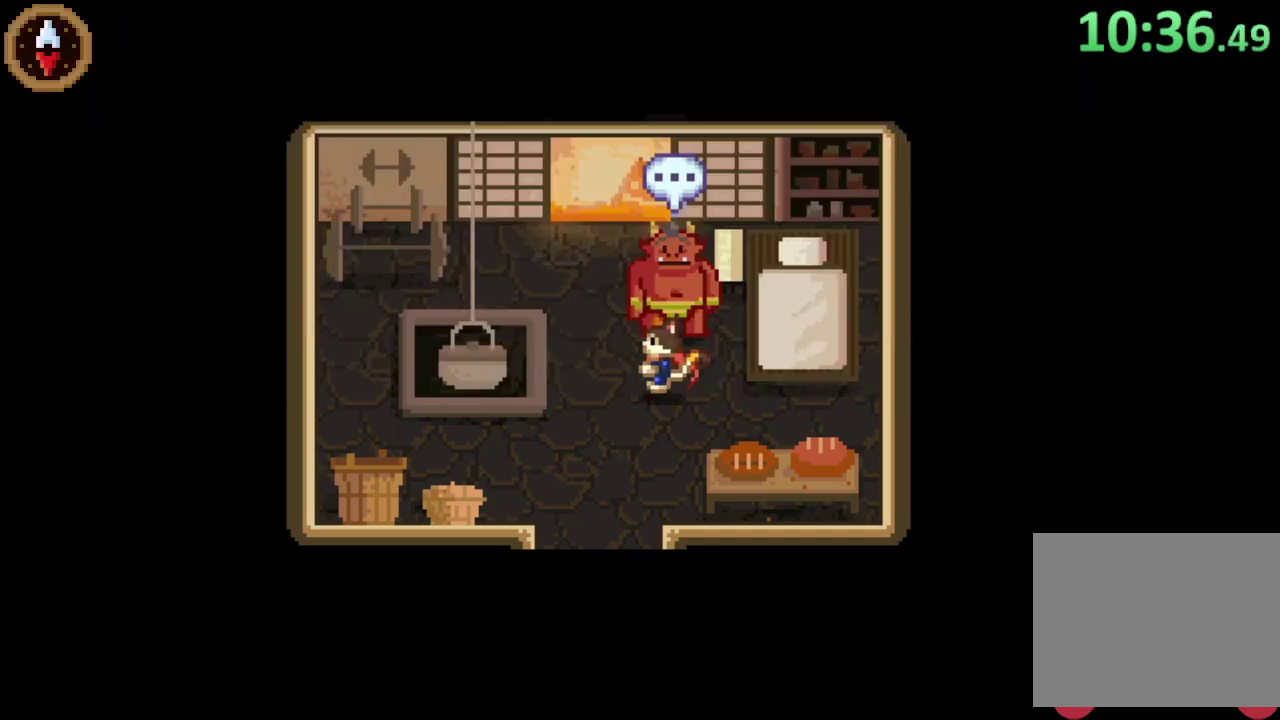
{"buttons": ["CIRCLE"], "left_stick": "center", "right_stick": "center"}
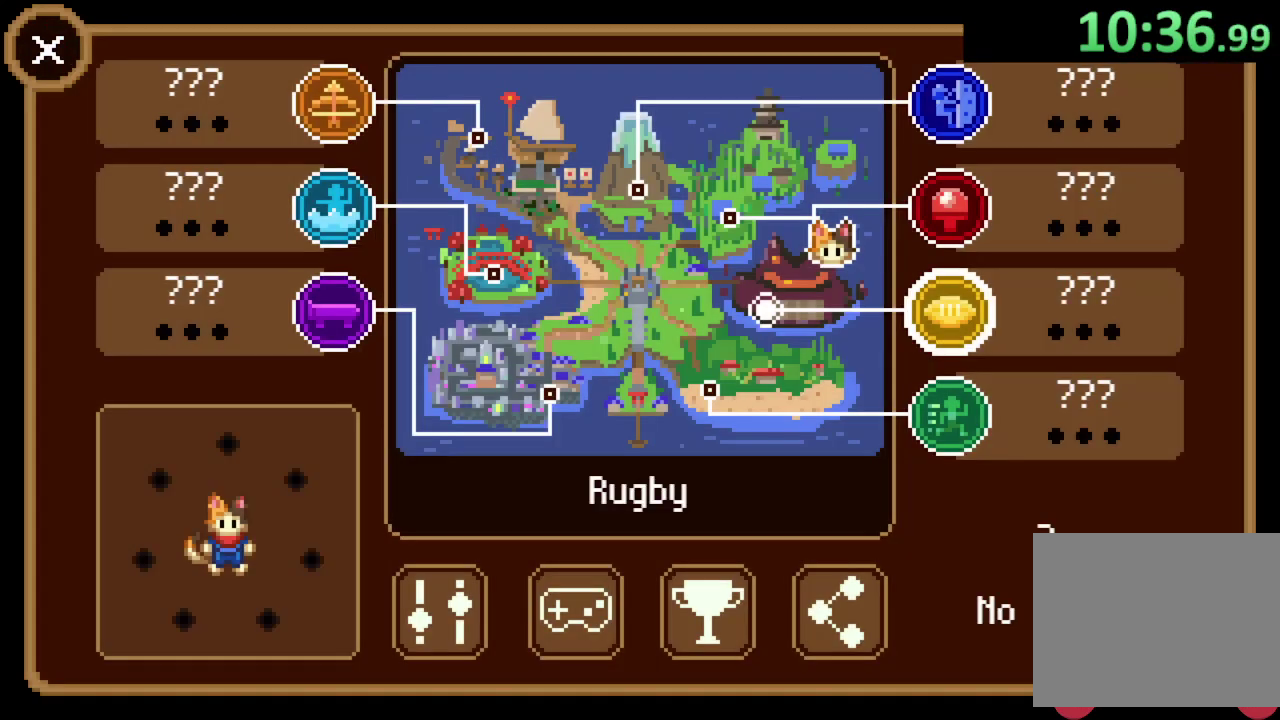
{"buttons": ["DPAD_UP"], "left_stick": "center", "right_stick": "center", "events": [[33, "CIRCLE", "up"], [467, "DPAD_UP", "down"]]}
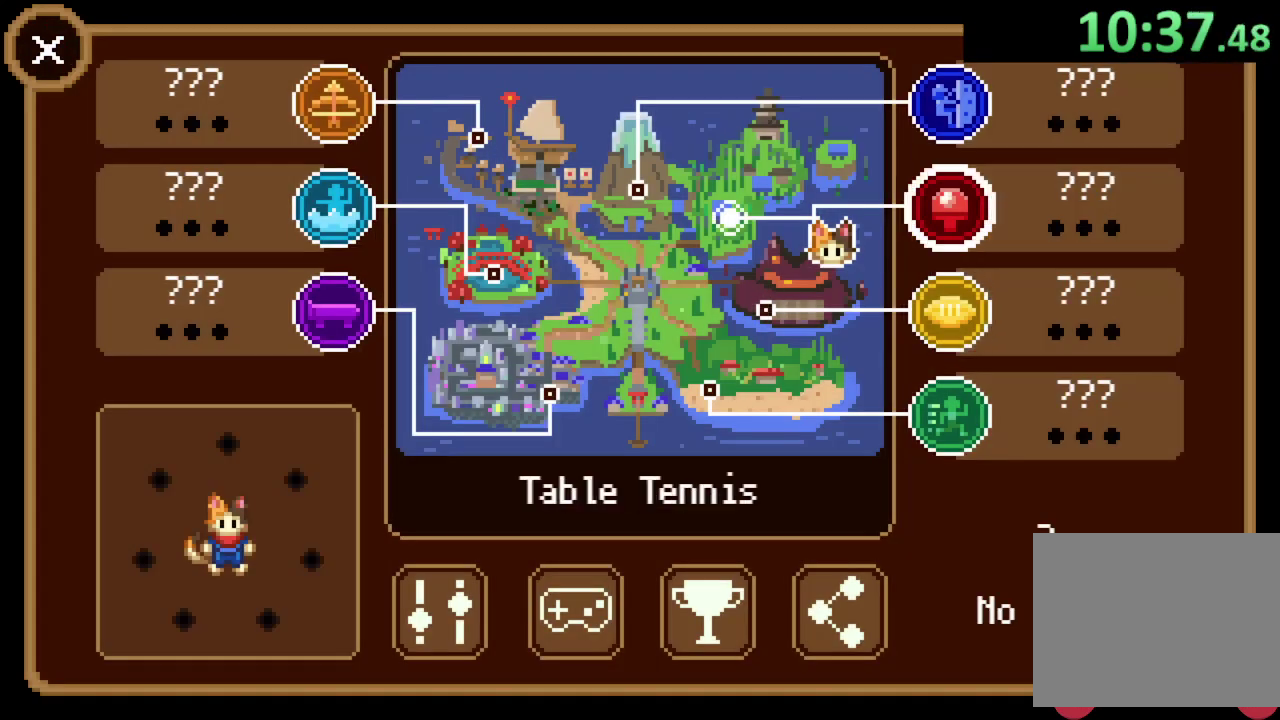
{"buttons": [], "left_stick": "center", "right_stick": "center", "events": [[67, "DPAD_UP", "up"], [267, "CROSS", "down"], [367, "CROSS", "up"]]}
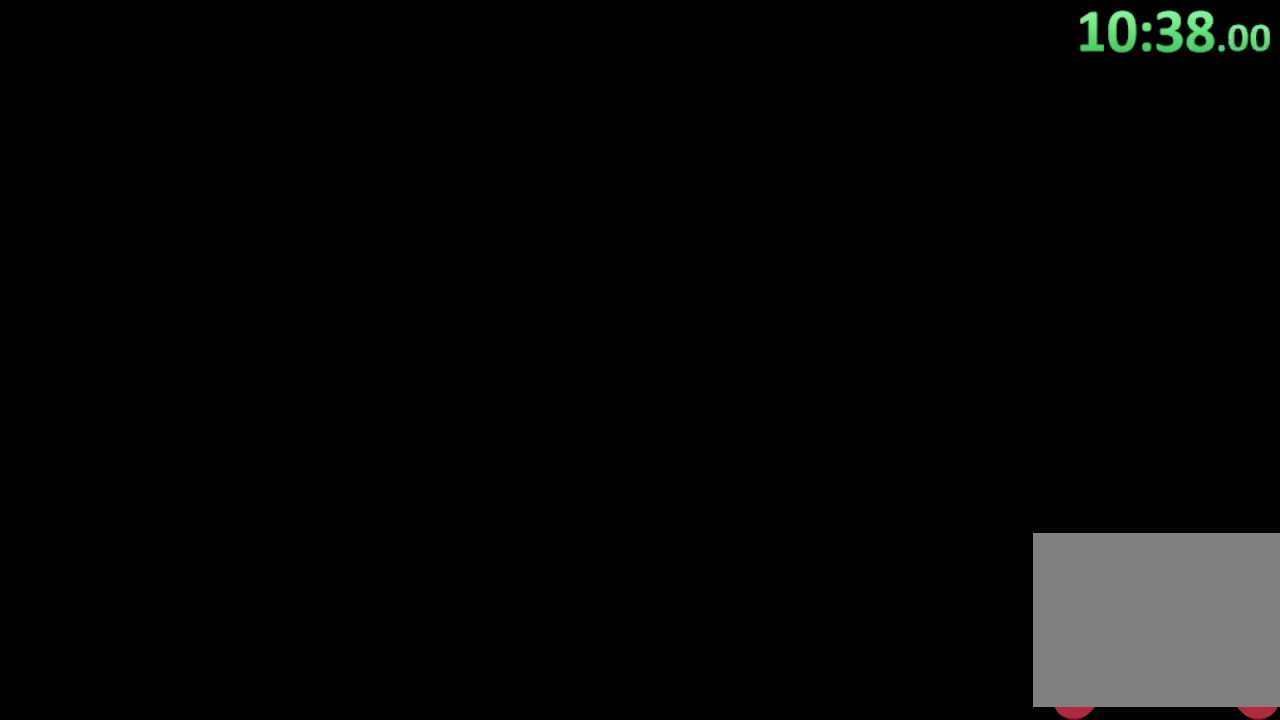
{"buttons": [], "left_stick": "center", "right_stick": "center", "events": []}